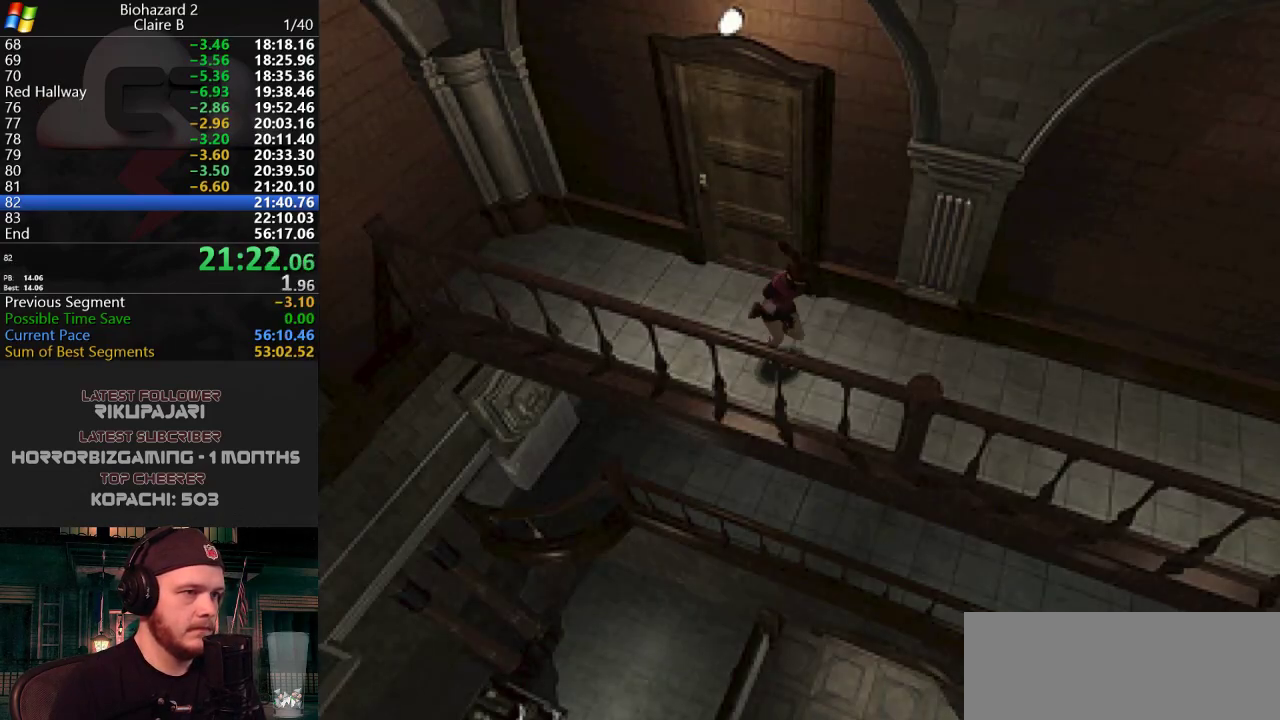
Gameplay with keyboard; each line is a JSON object with the keys held at the frame after it. "events" lists presses ("down") and releases ("up") of "a", "d", "g", "h", "j", "s", "w" and "y" between this image and that frame as [ms after this image, input, new state], when the widget could be followed in between. No other keys are recorded. Mouse input is not recorded.
{"keys": ["j", "w"], "events": [[201, "a", "up"]]}
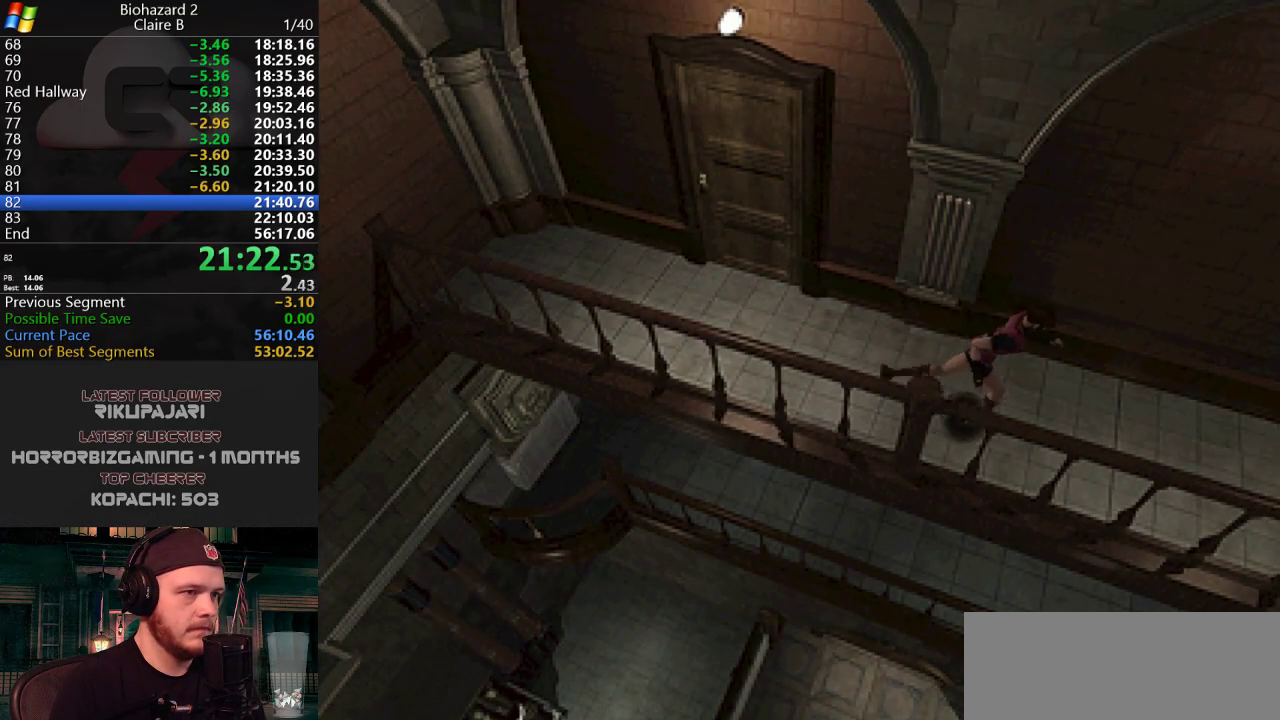
{"keys": ["j", "w"], "events": [[167, "a", "down"], [217, "a", "up"]]}
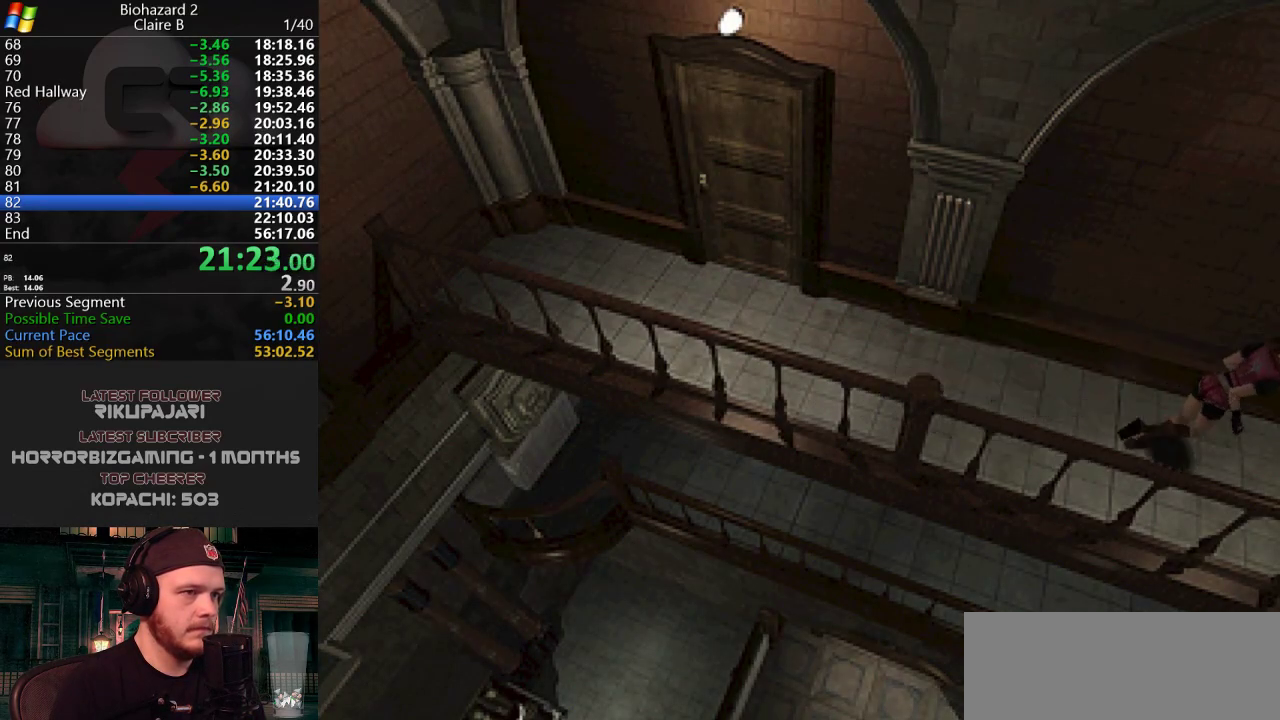
{"keys": ["j", "w"], "events": []}
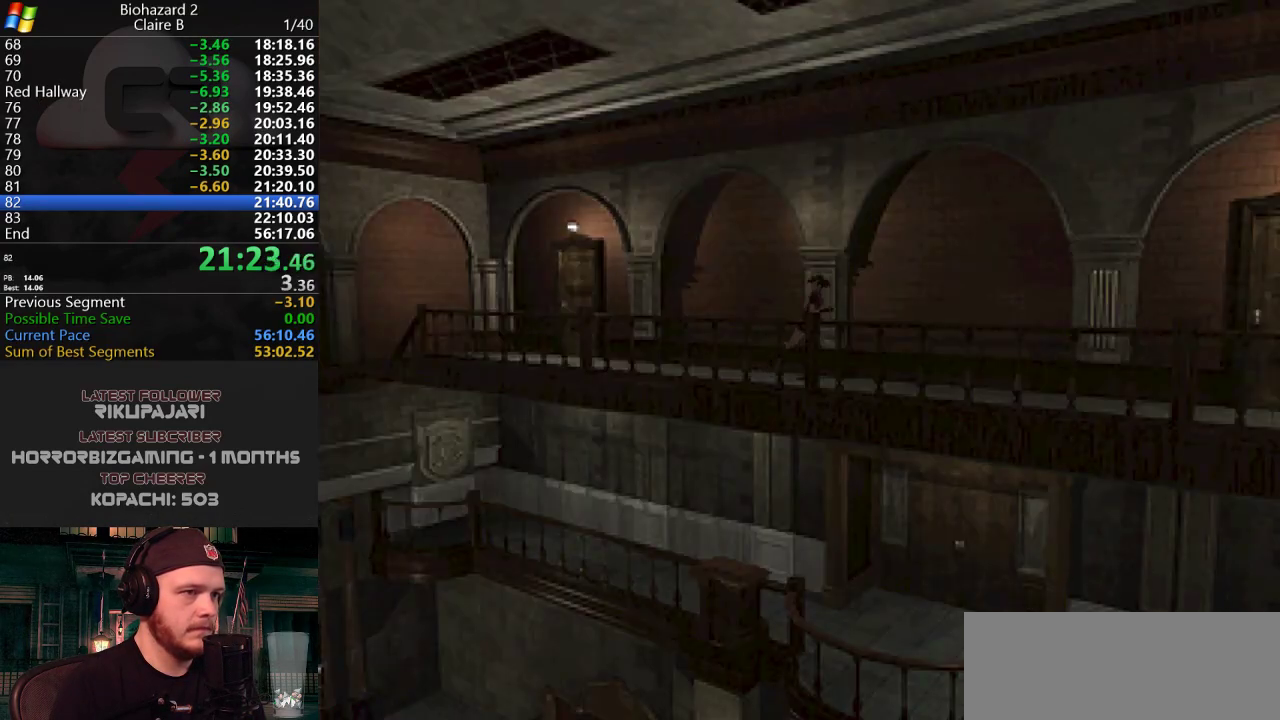
{"keys": ["j", "w"], "events": []}
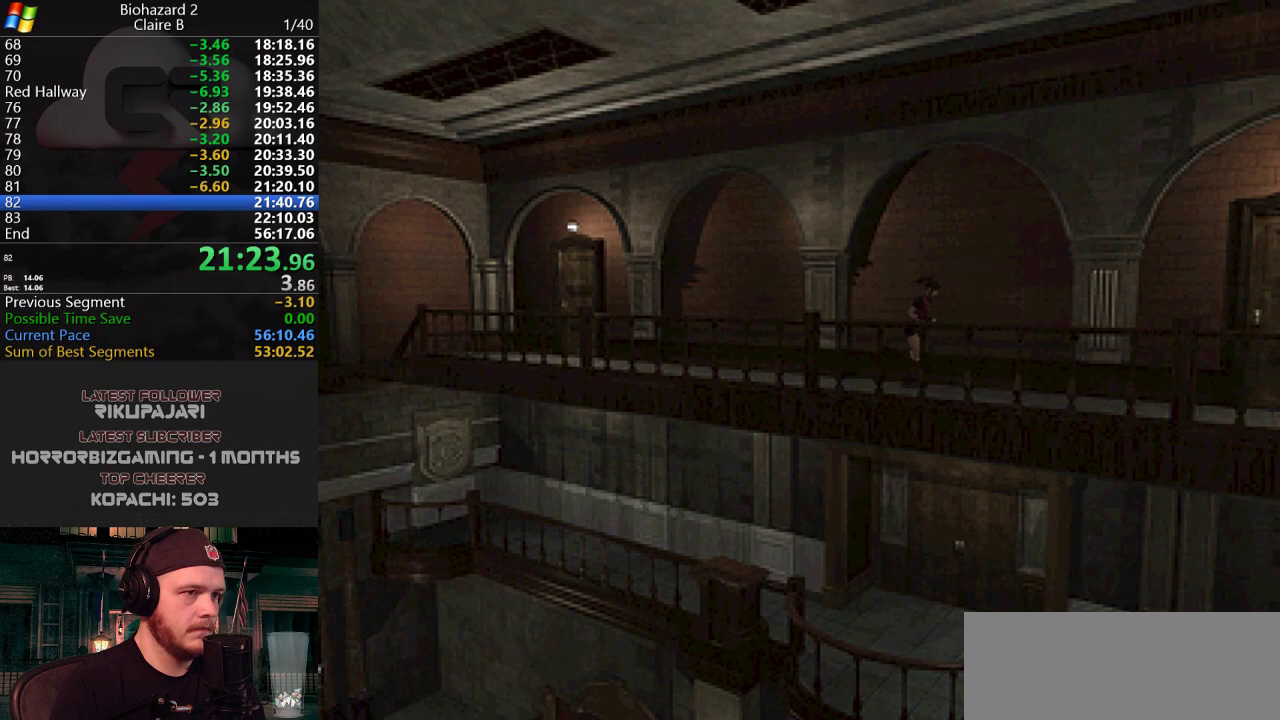
{"keys": ["j", "w"], "events": []}
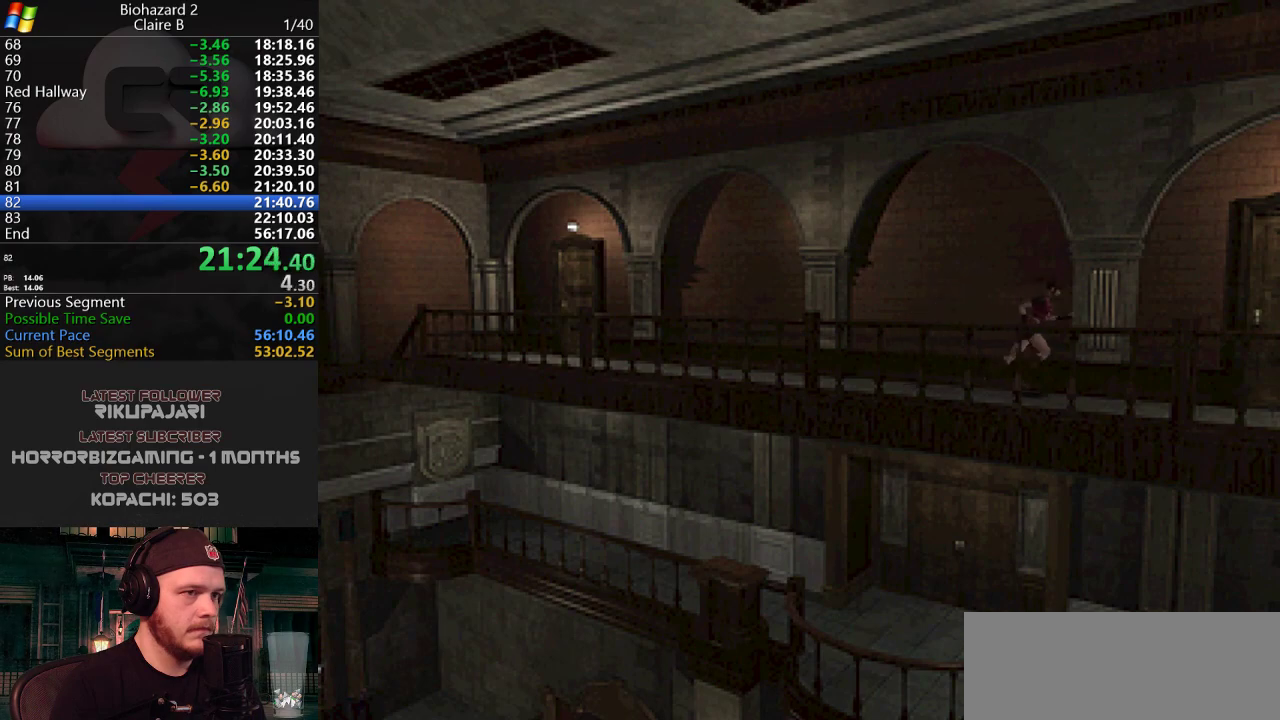
{"keys": ["a", "j", "w"], "events": [[384, "g", "down"], [417, "a", "down"], [467, "g", "up"]]}
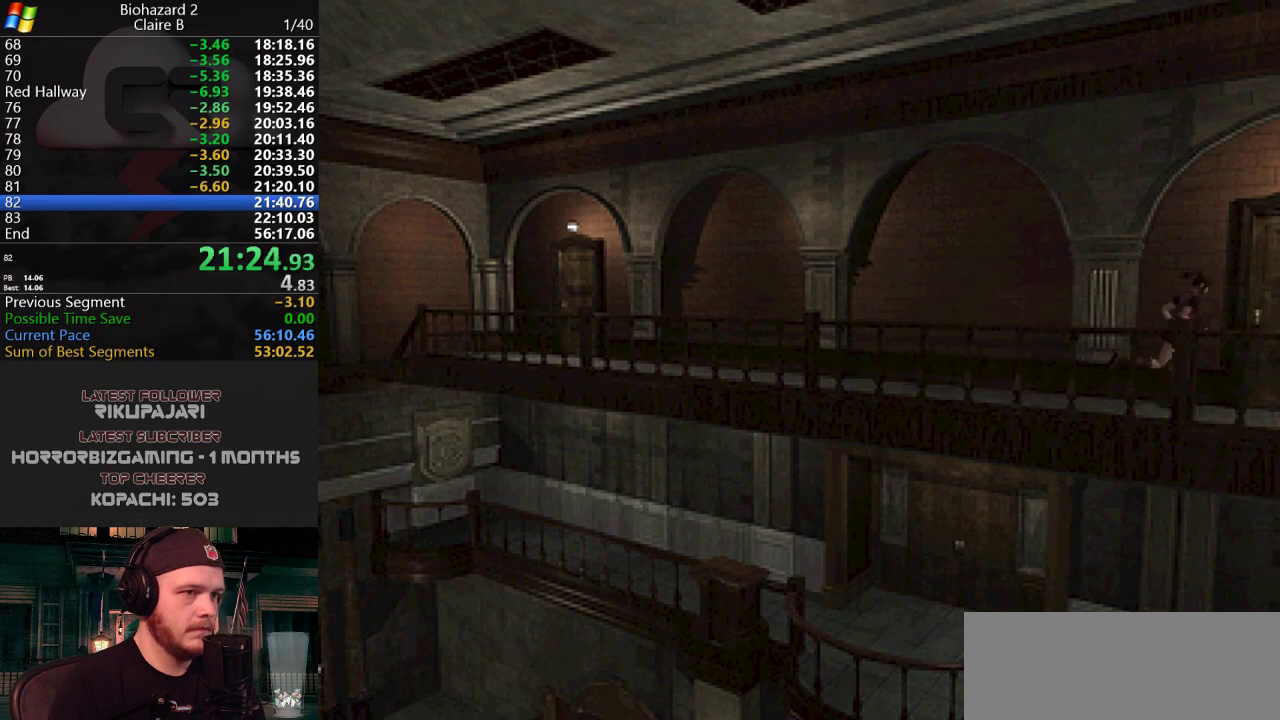
{"keys": ["j", "w"], "events": [[17, "g", "down"], [67, "g", "up"], [117, "g", "down"], [151, "g", "up"], [201, "g", "down"], [251, "g", "up"], [301, "g", "down"], [351, "a", "up"], [351, "g", "up"], [401, "g", "down"], [434, "g", "up"]]}
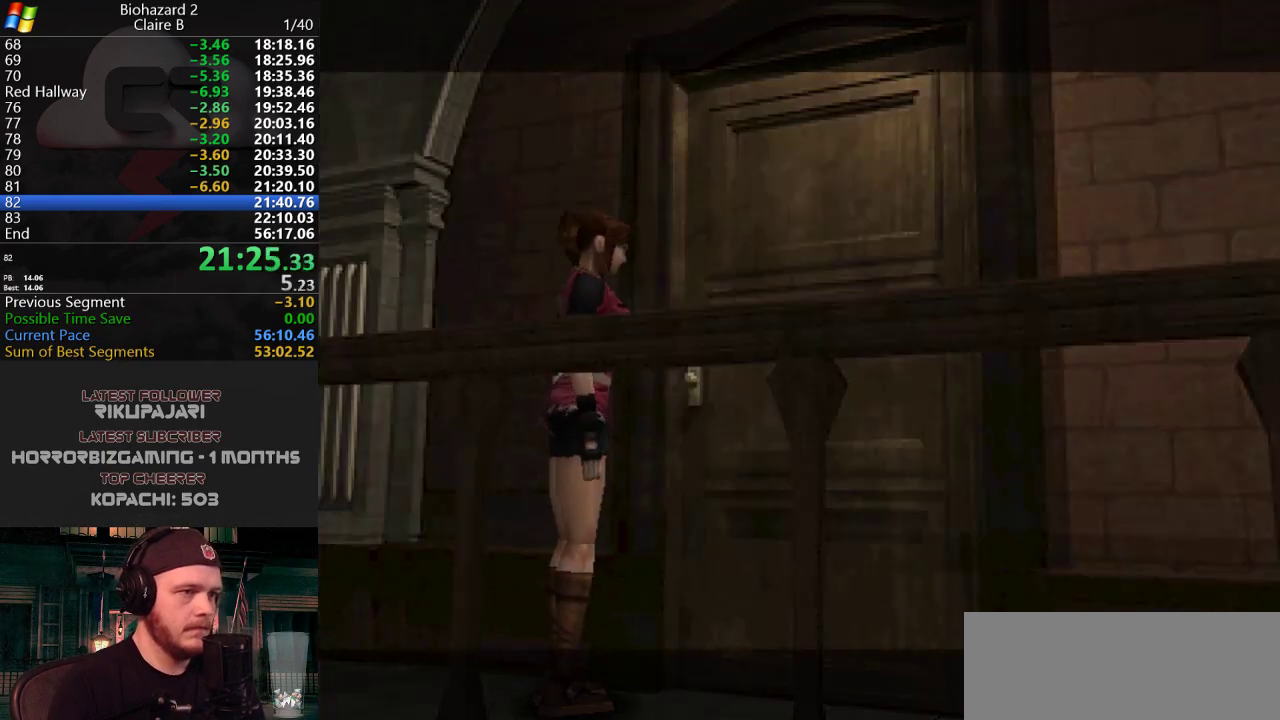
{"keys": [], "events": [[33, "g", "down"], [83, "g", "up"], [167, "g", "down"], [167, "w", "up"], [217, "g", "up"], [317, "j", "up"]]}
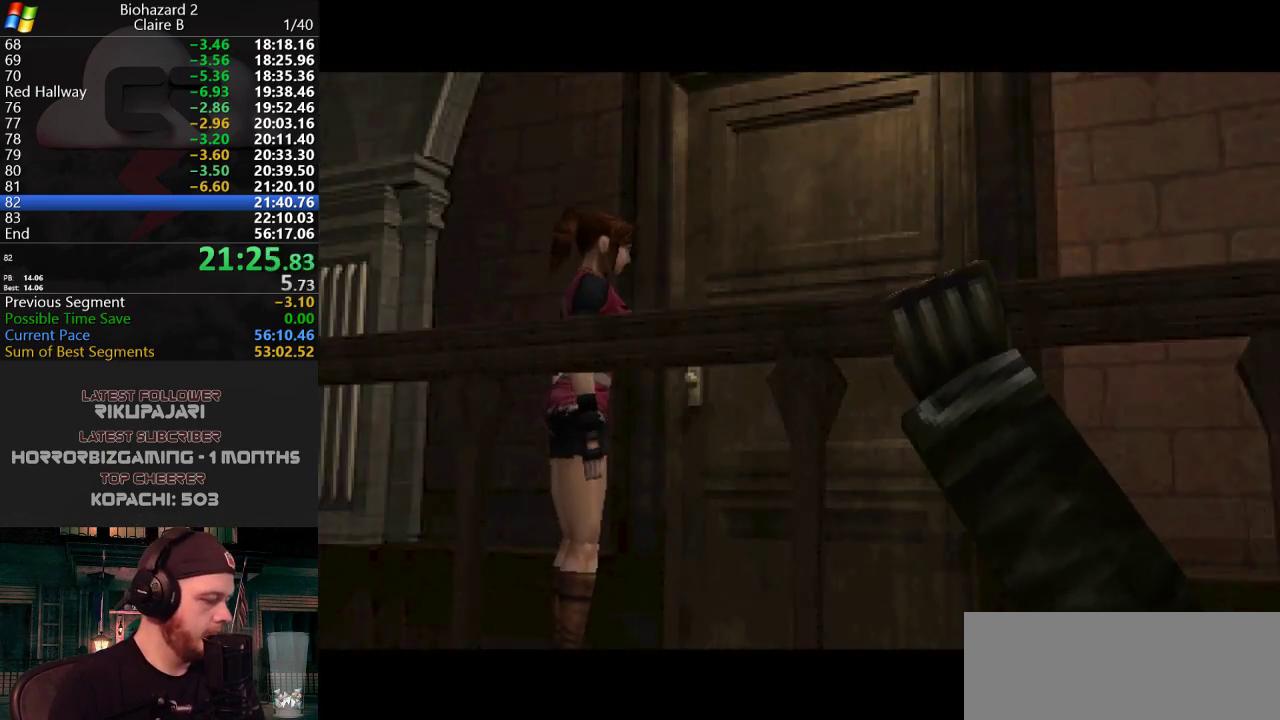
{"keys": [], "events": []}
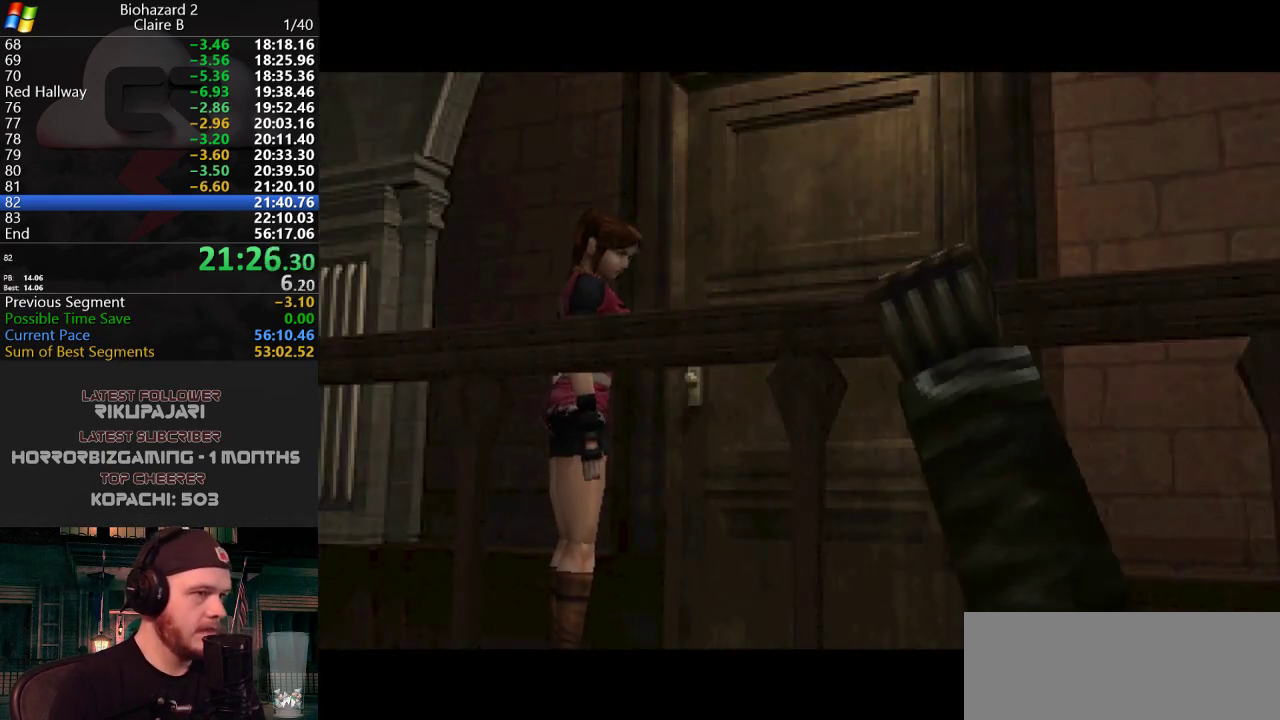
{"keys": [], "events": []}
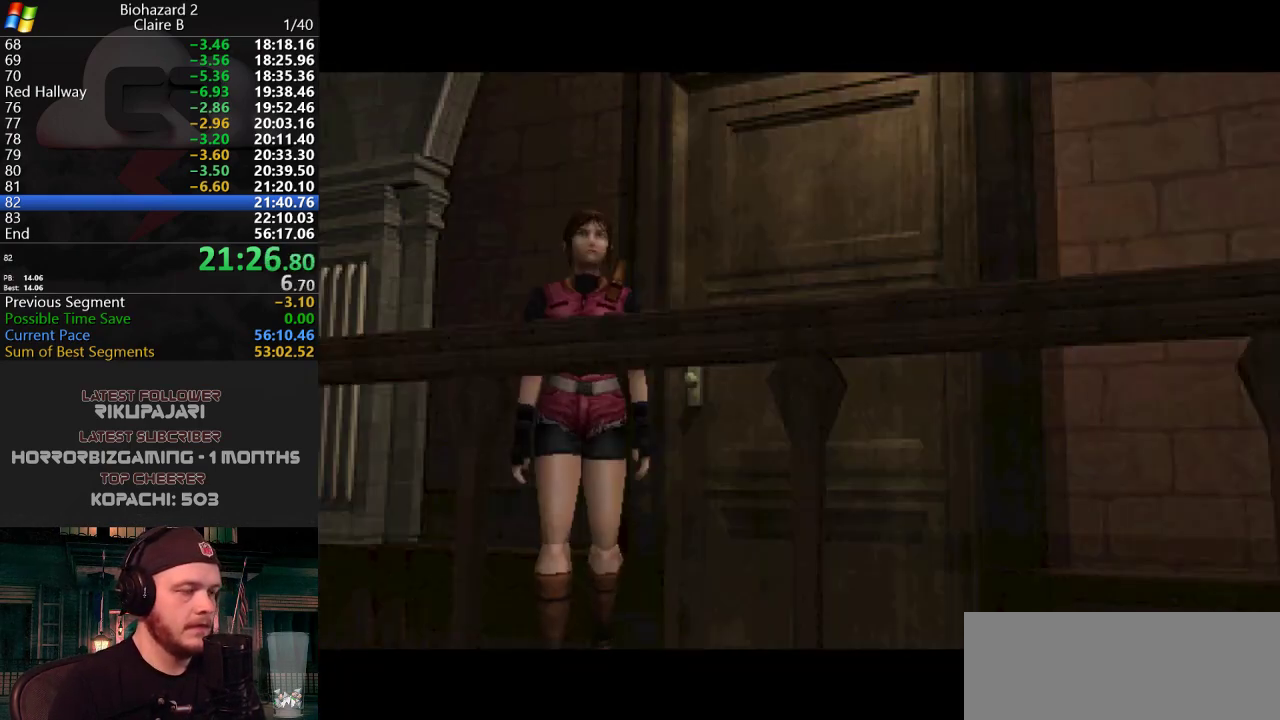
{"keys": [], "events": []}
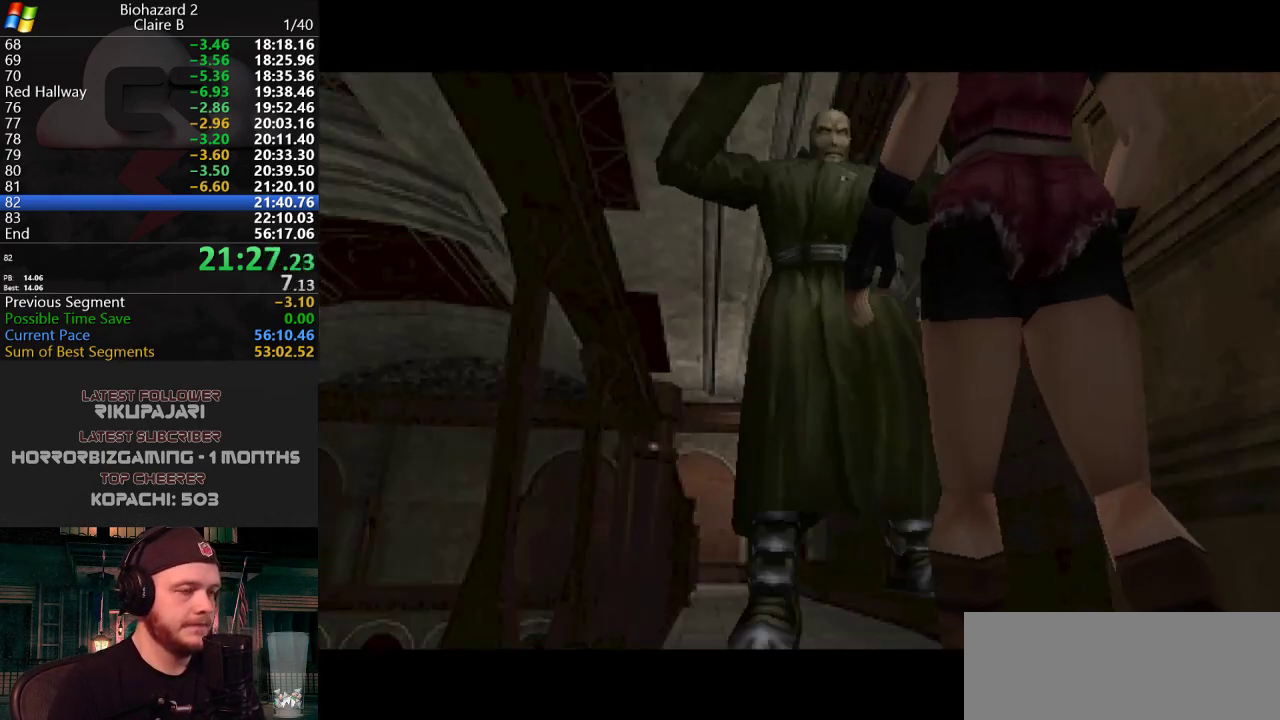
{"keys": [], "events": []}
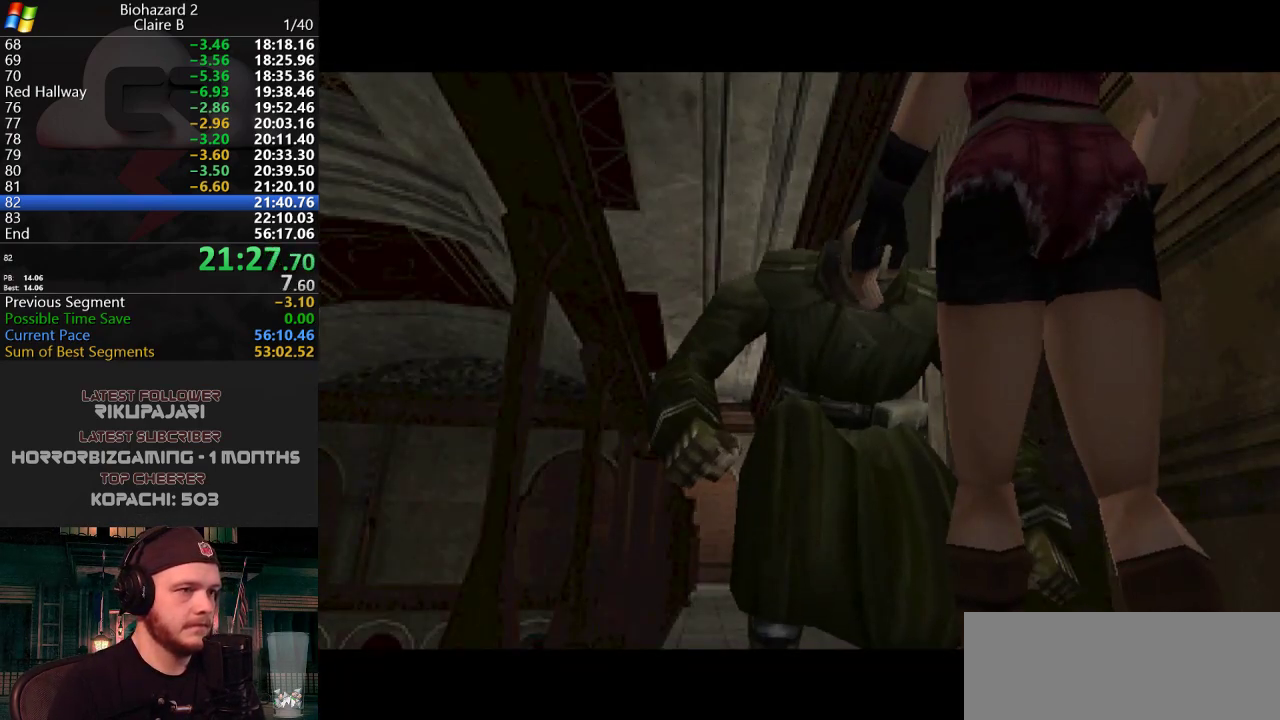
{"keys": ["a", "j", "w"], "events": [[251, "a", "down"], [251, "j", "down"], [251, "w", "down"]]}
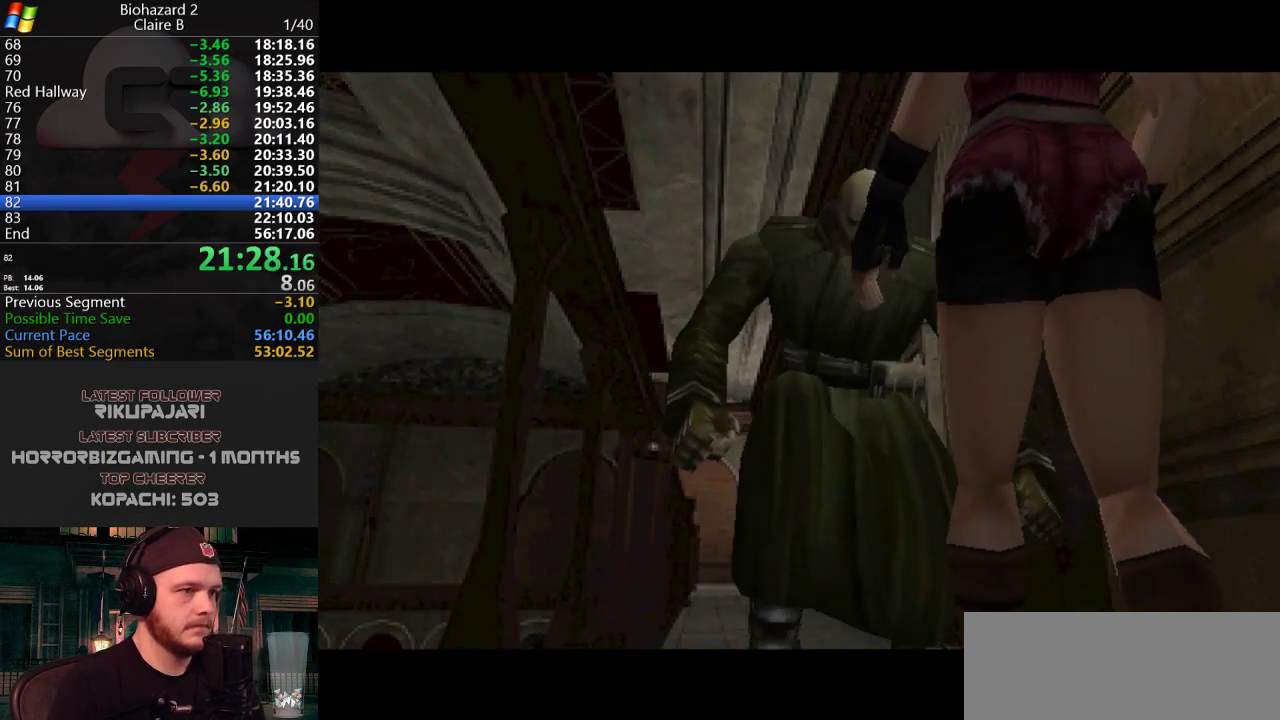
{"keys": ["a", "j", "w"], "events": []}
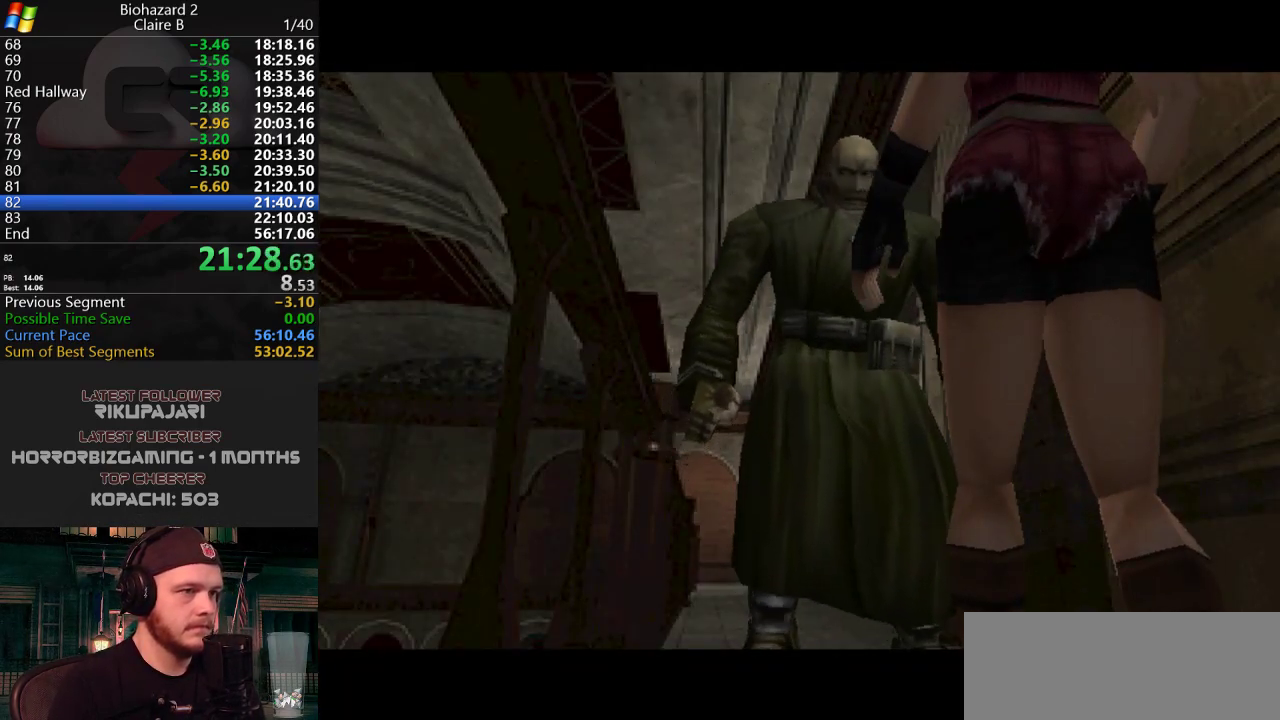
{"keys": ["a", "j", "w"], "events": []}
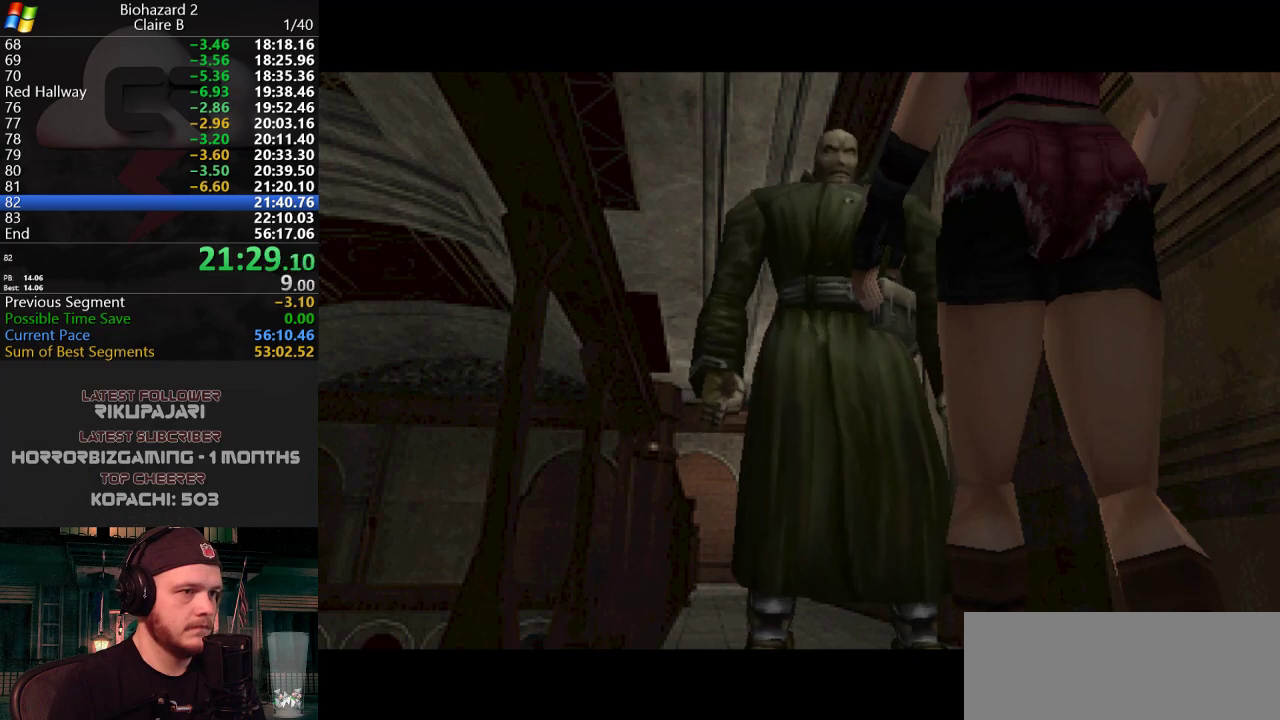
{"keys": ["a", "j", "w"], "events": []}
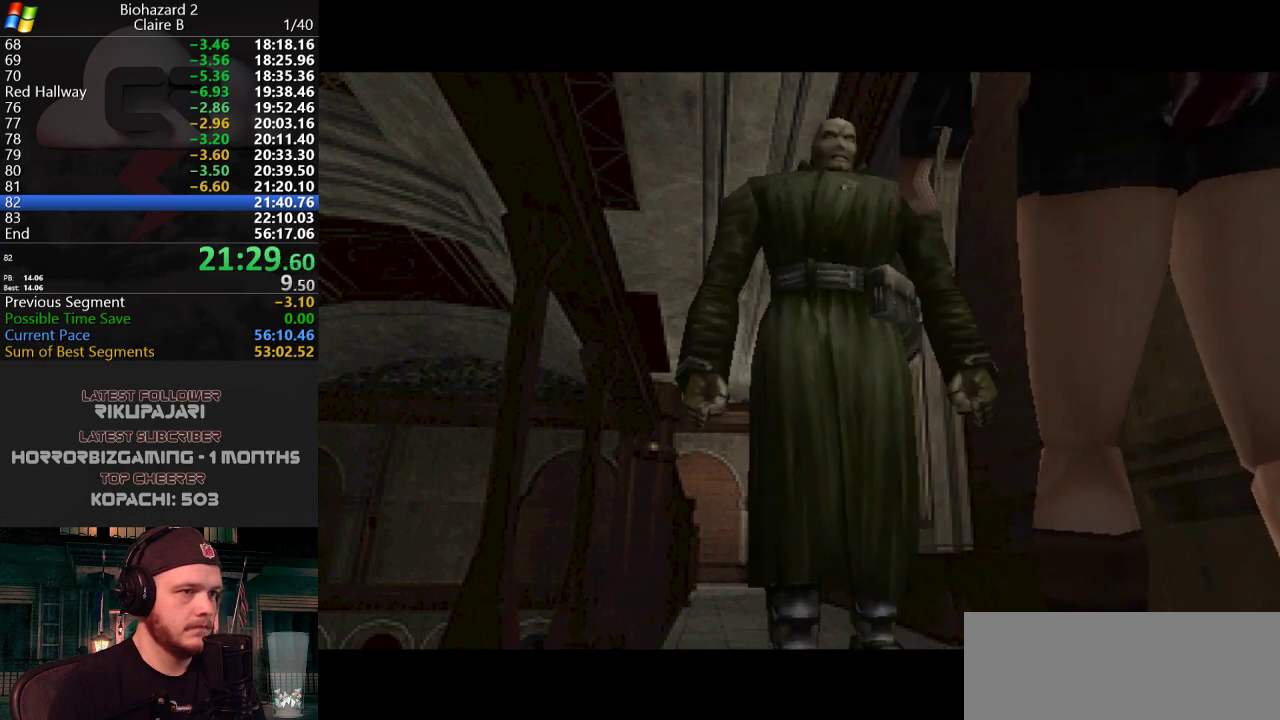
{"keys": ["a", "j", "w"], "events": []}
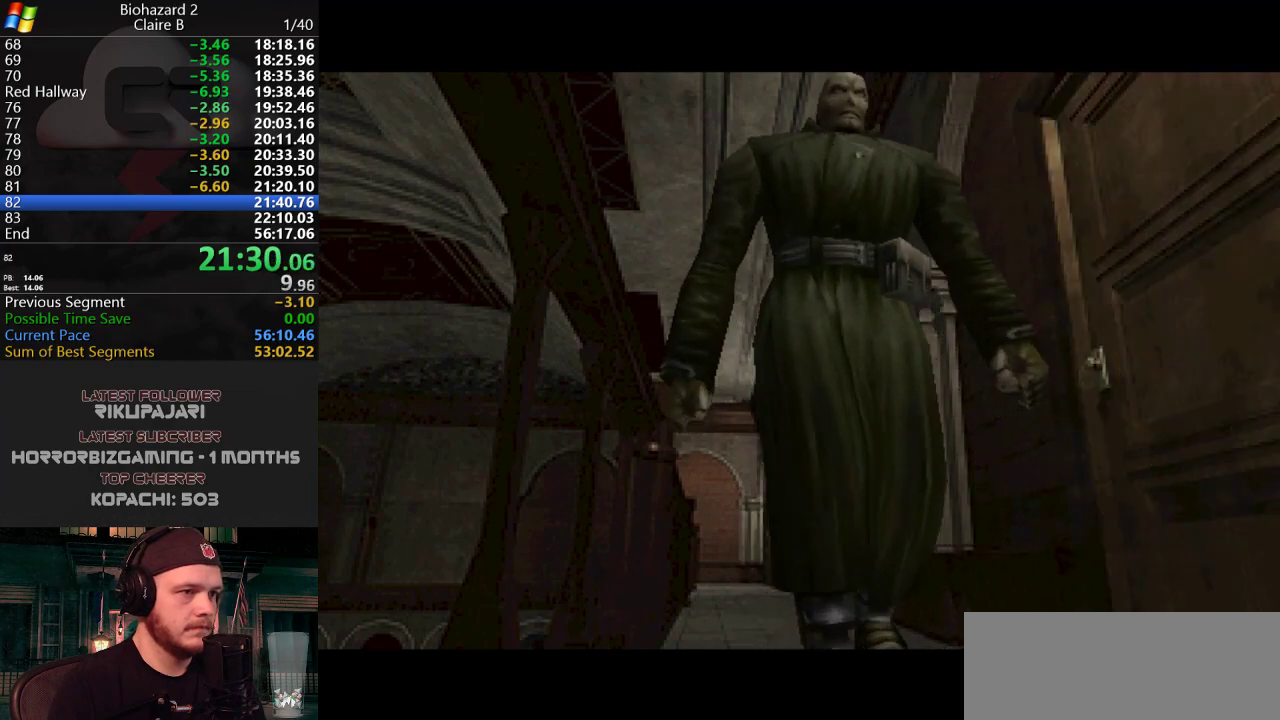
{"keys": ["a", "j", "w"], "events": []}
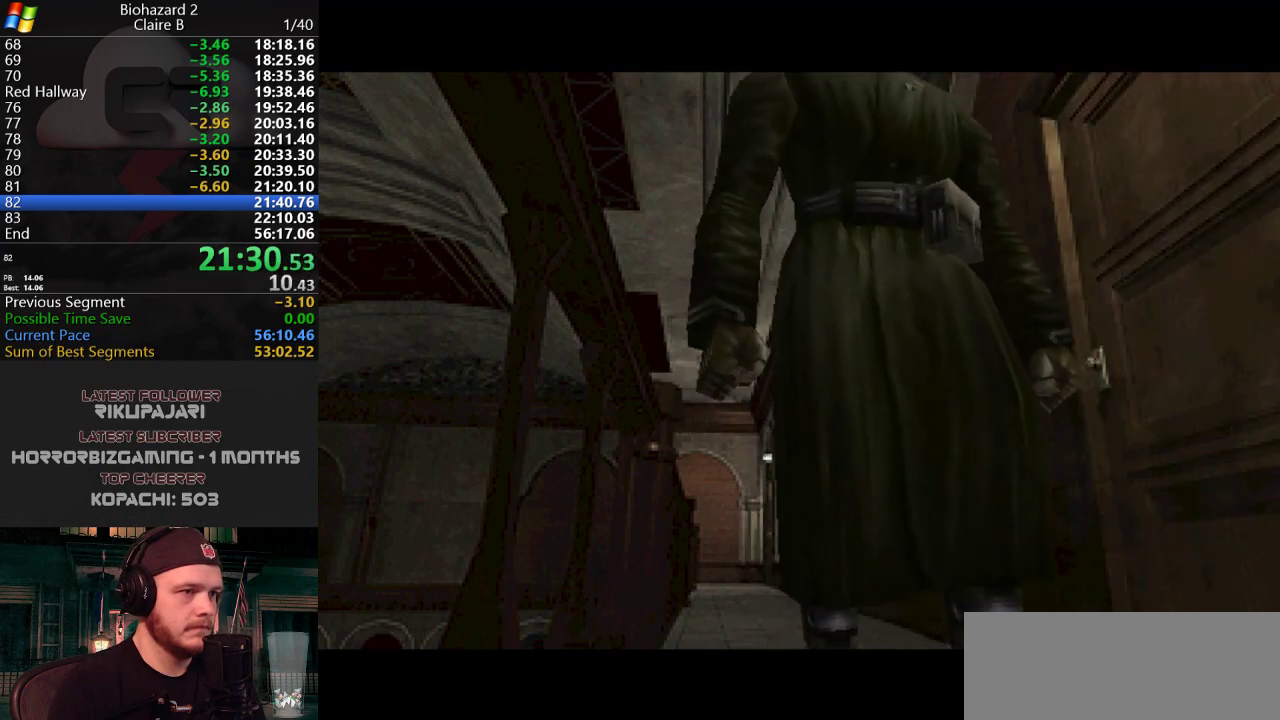
{"keys": ["a", "j", "w"], "events": []}
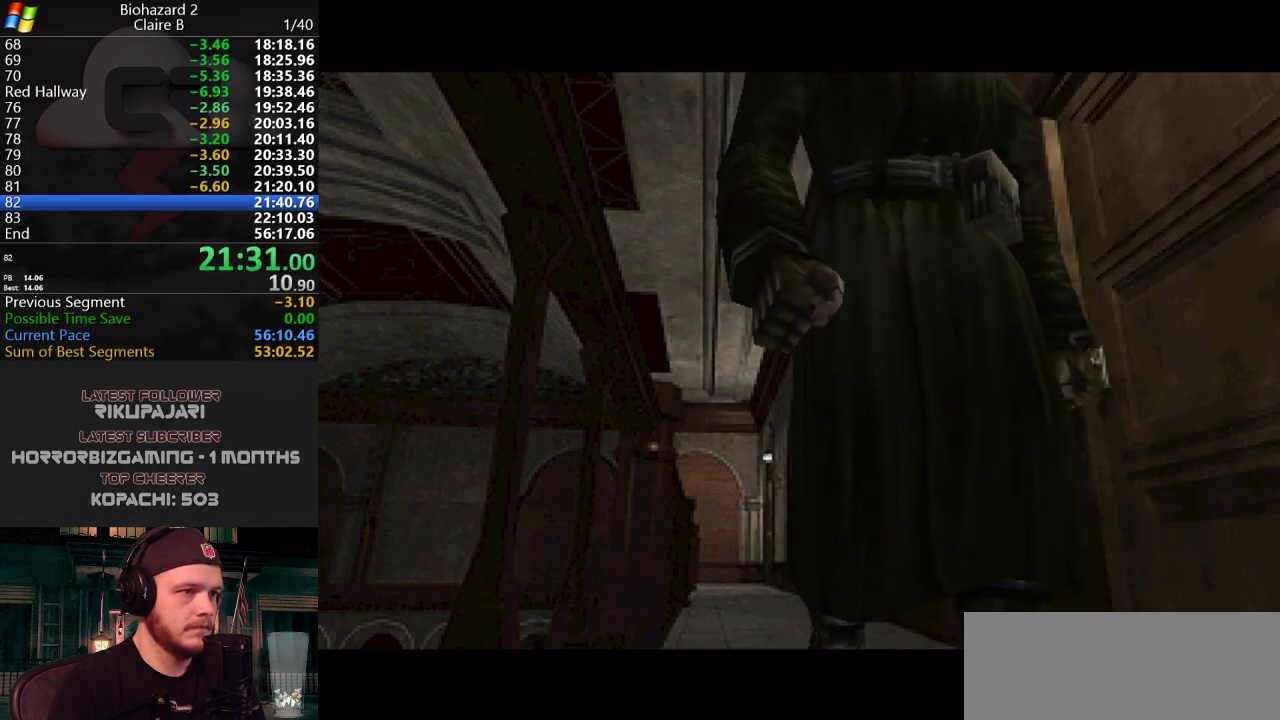
{"keys": ["a", "j", "w"], "events": []}
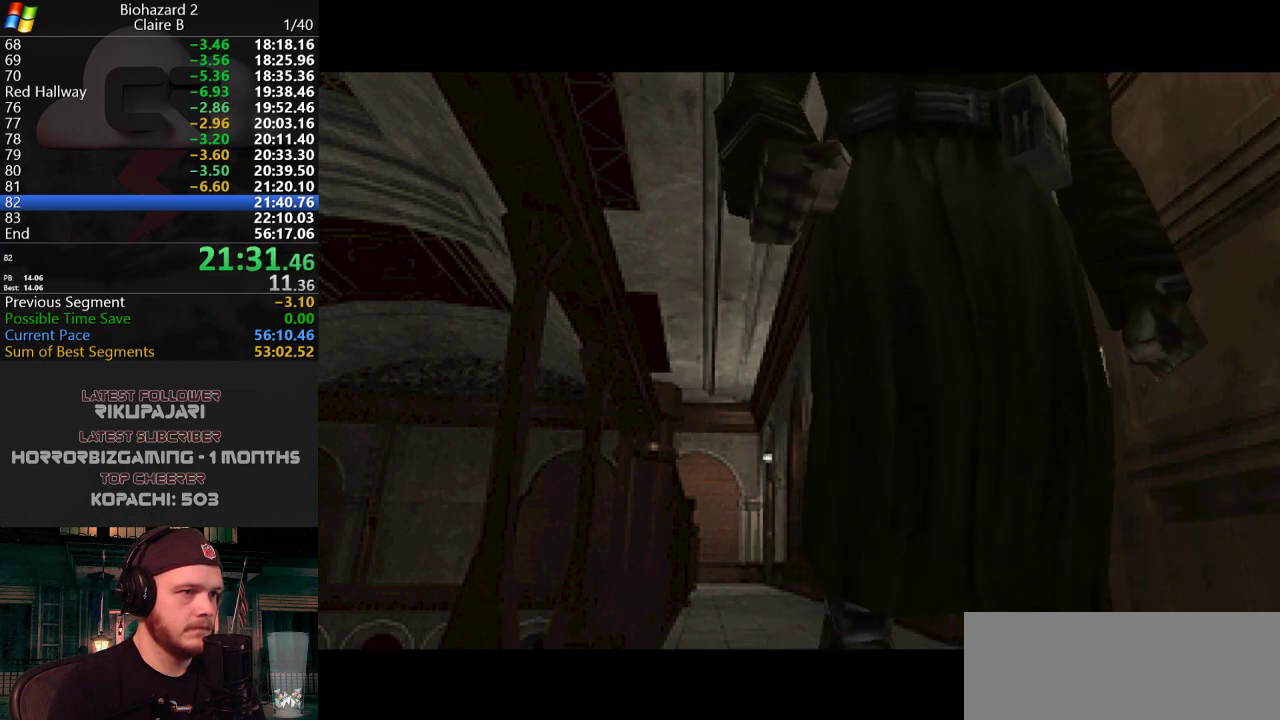
{"keys": ["a", "j", "w"], "events": []}
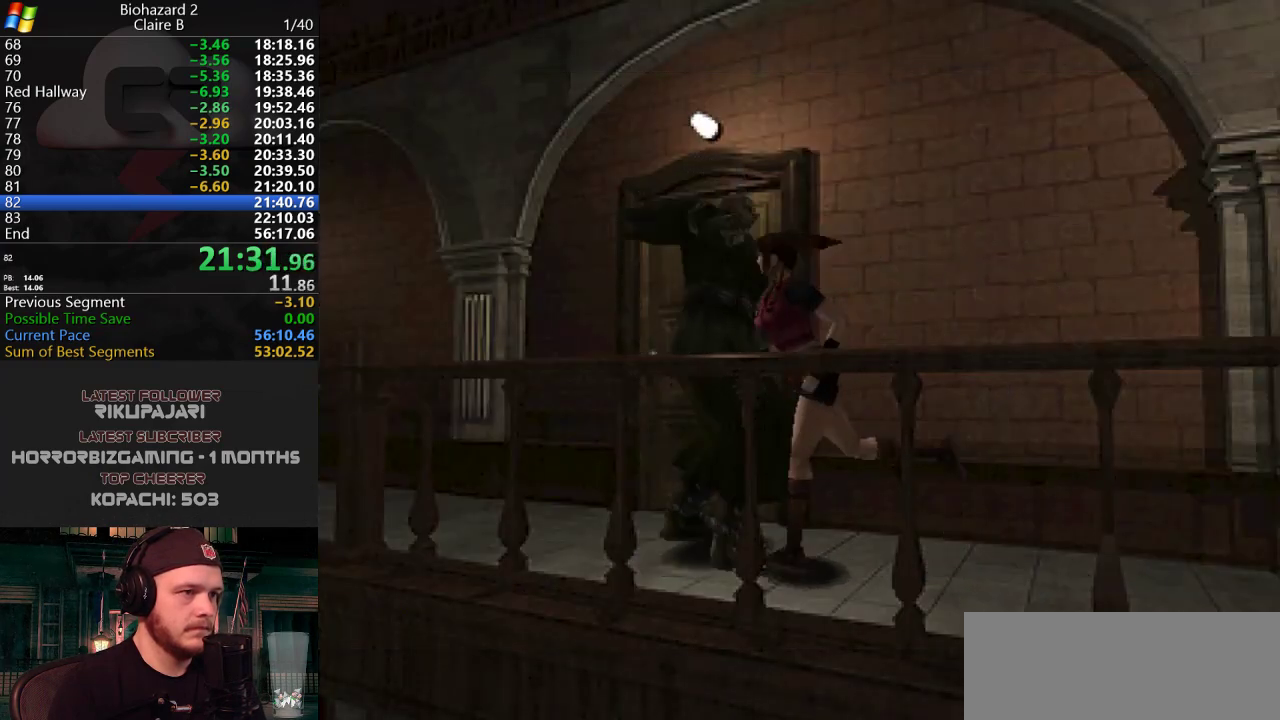
{"keys": ["d", "j", "w"], "events": [[217, "a", "up"], [217, "d", "down"]]}
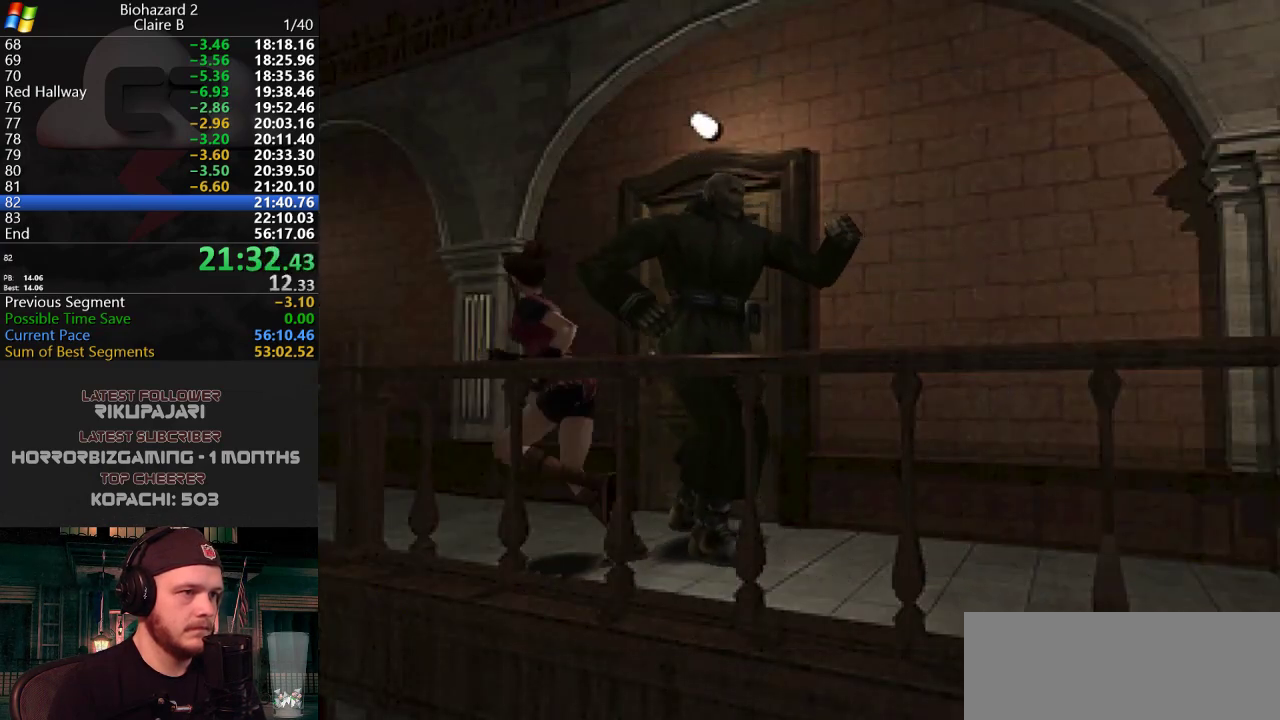
{"keys": ["d", "j", "w"], "events": [[100, "w", "up"], [384, "w", "down"]]}
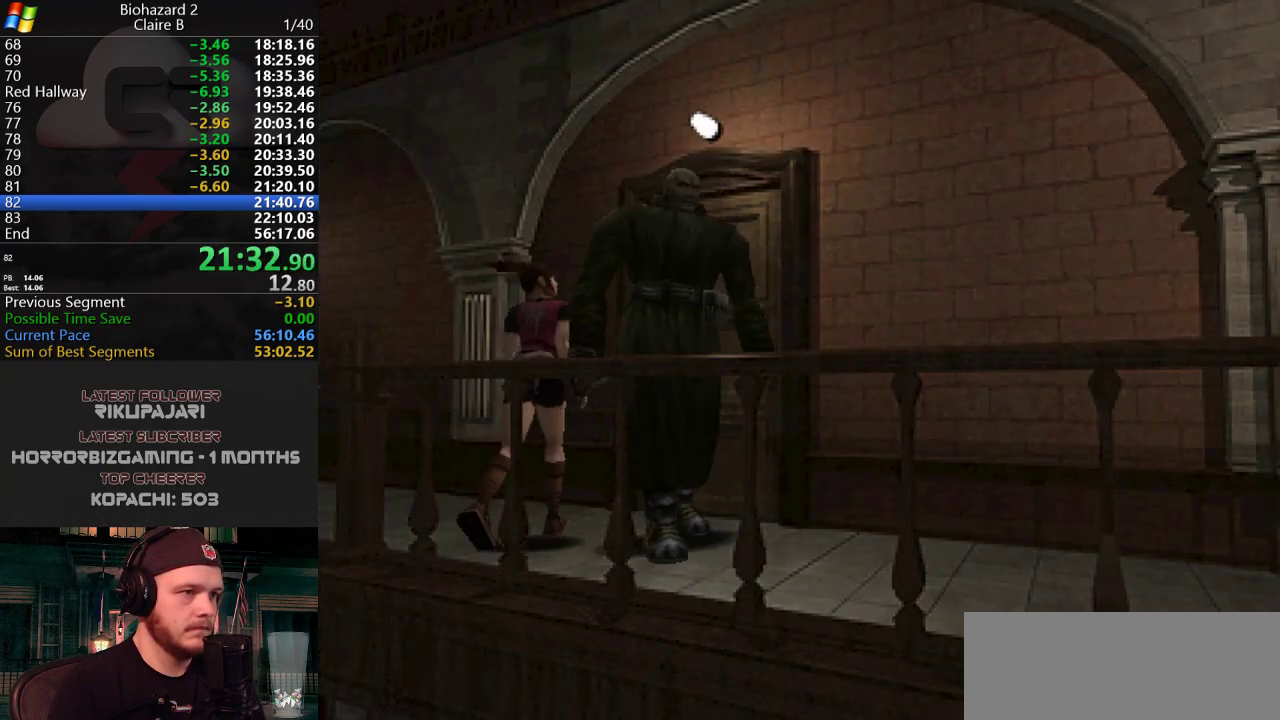
{"keys": ["g", "j"], "events": [[17, "g", "down"], [117, "g", "up"], [167, "g", "down"], [200, "d", "up"], [251, "g", "up"], [301, "g", "down"], [351, "g", "up"], [401, "g", "down"], [434, "g", "up"], [484, "g", "down"], [484, "w", "up"]]}
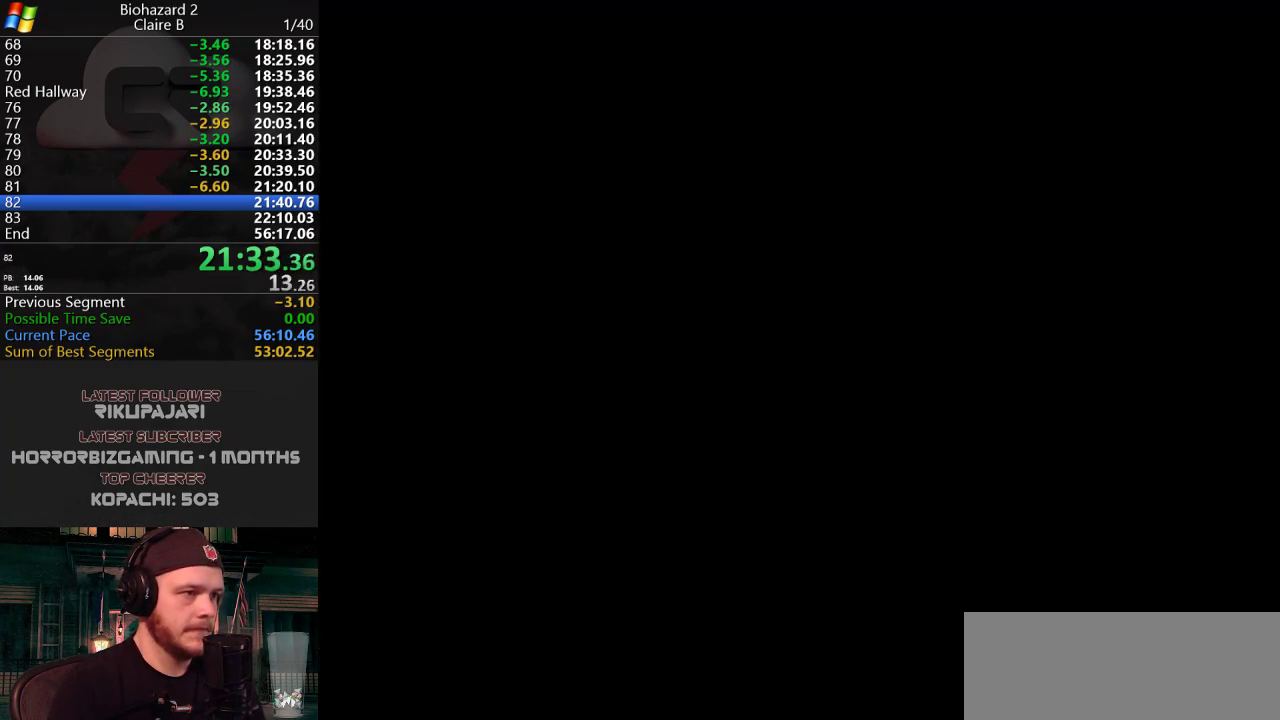
{"keys": [], "events": [[33, "g", "up"], [83, "j", "up"]]}
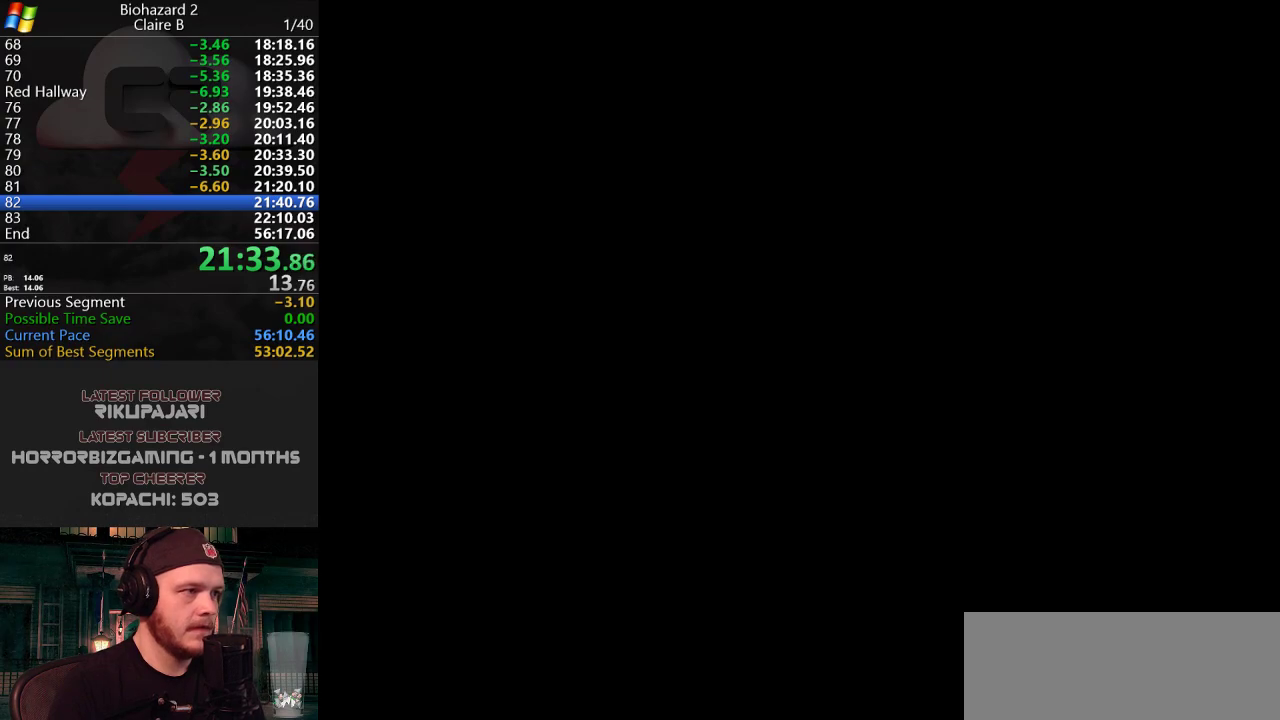
{"keys": [], "events": []}
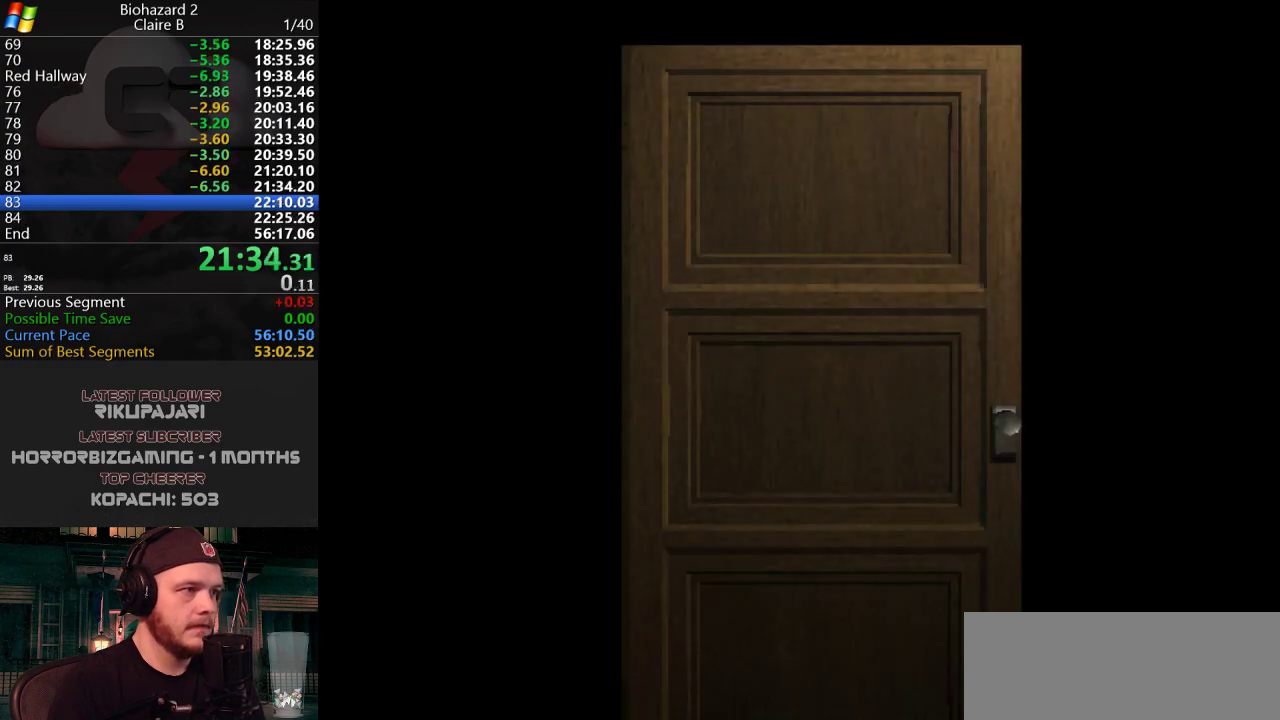
{"keys": [], "events": []}
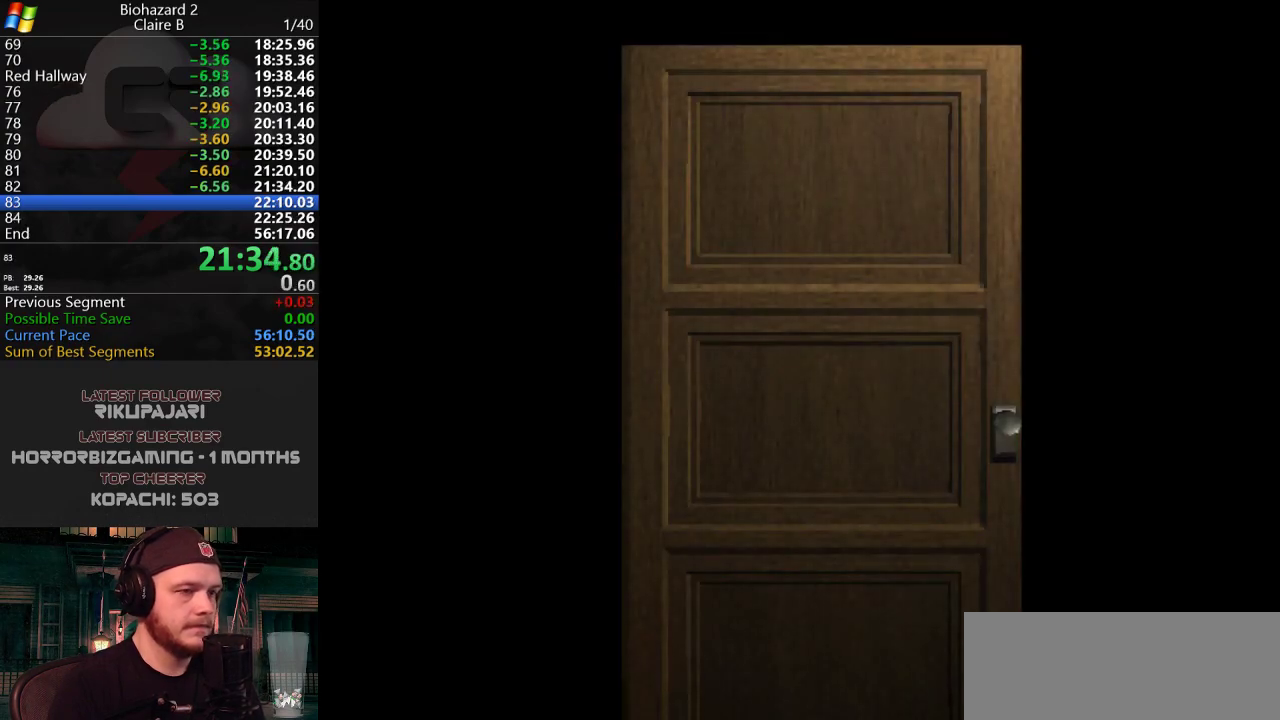
{"keys": [], "events": []}
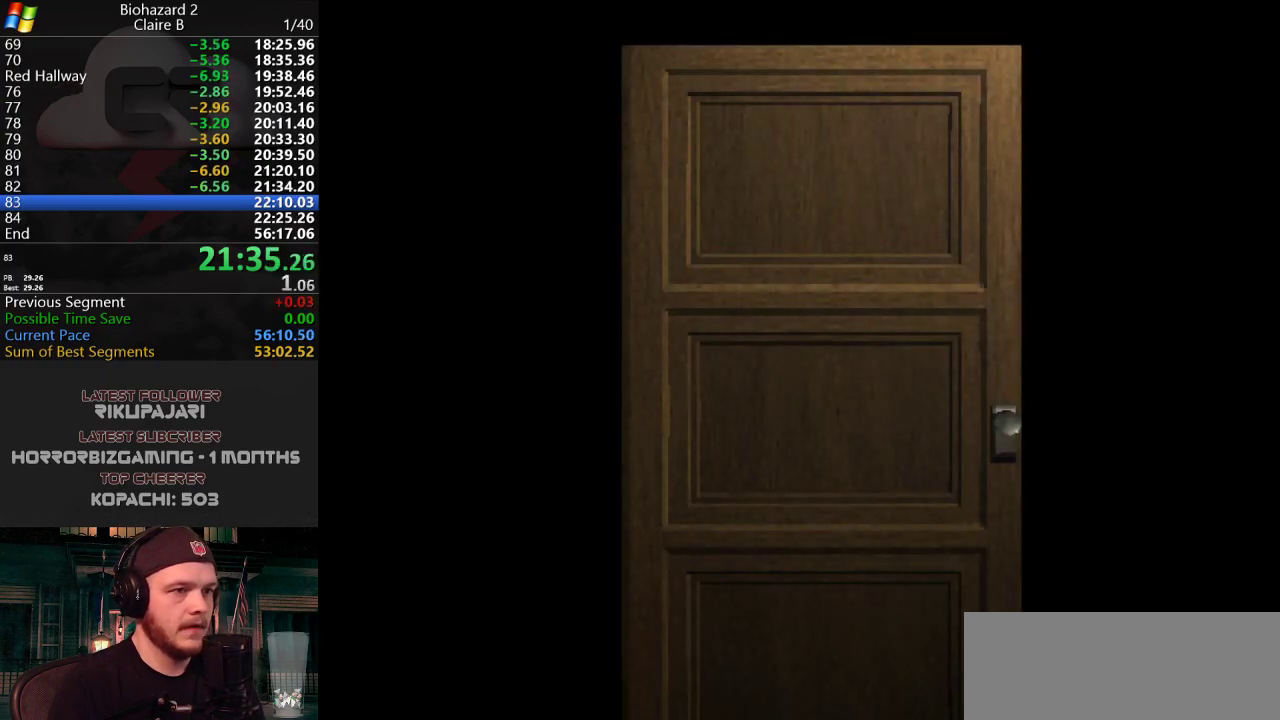
{"keys": ["w"], "events": [[333, "w", "down"]]}
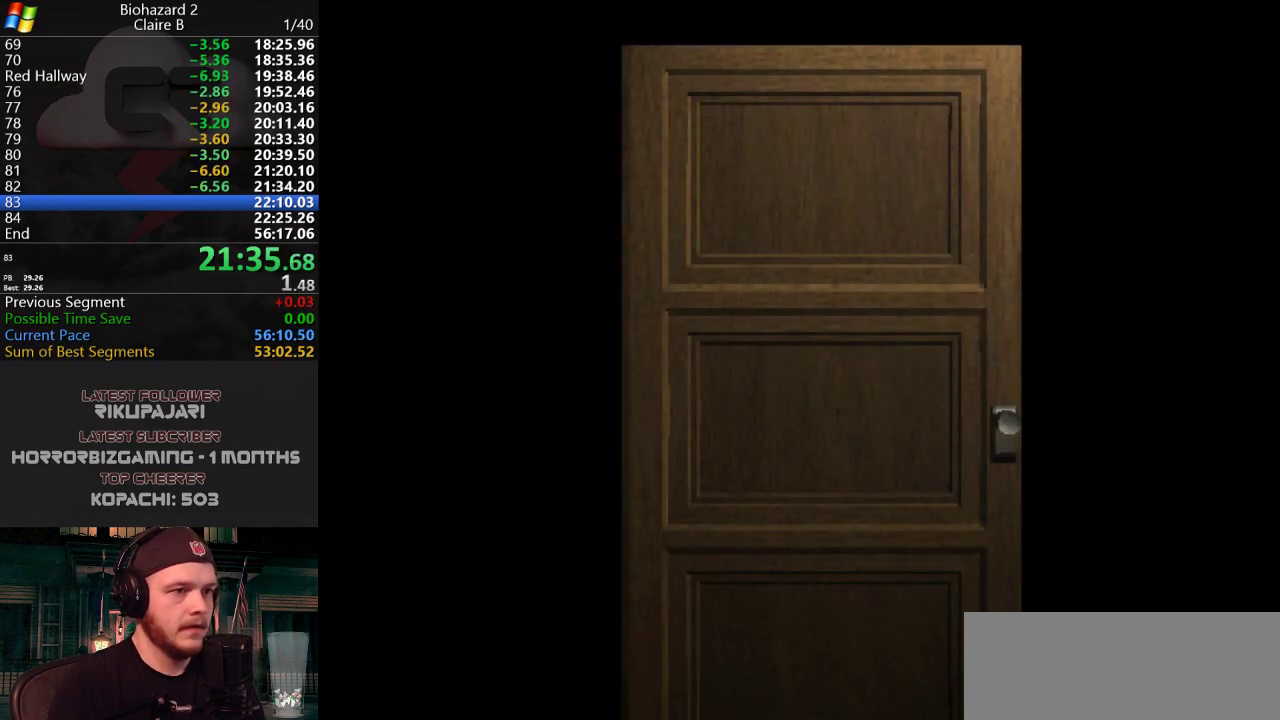
{"keys": ["j", "w"], "events": [[67, "j", "down"]]}